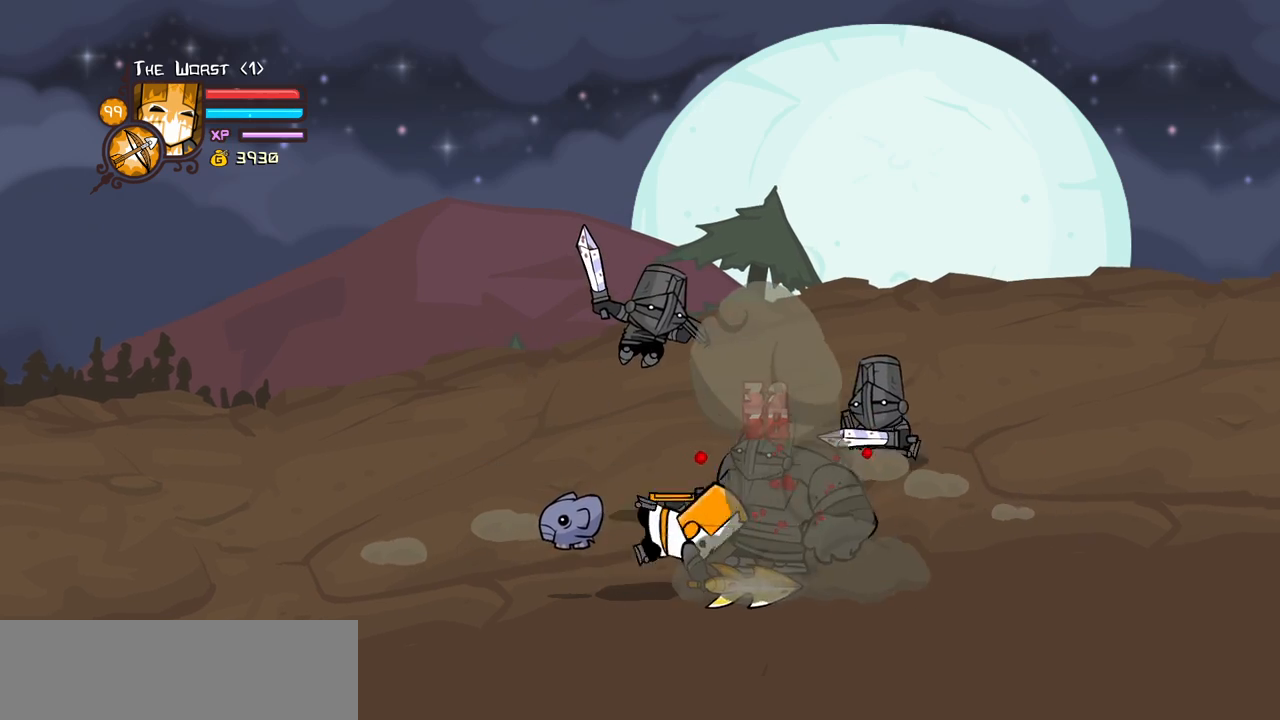
Gameplay with keyboard; each line is a JSON object with the keys held at the frame after it. "events" lists presses ("down") and releases ("up") of "block", "down", "heavy", "item", "iteml", "itemr", "jump", "left", "light", "magic", "right" and "up" between this image and that frame as [ms after this image, input, new state], when the widget could be followed in between. No other keys are recorded. Mouse input is not recorded. Key names are as the overlay labels them; some are game actions (e.g. jump) rather than physical keys.
{"keys": ["heavy"], "events": [[334, "heavy", "up"], [434, "heavy", "down"]]}
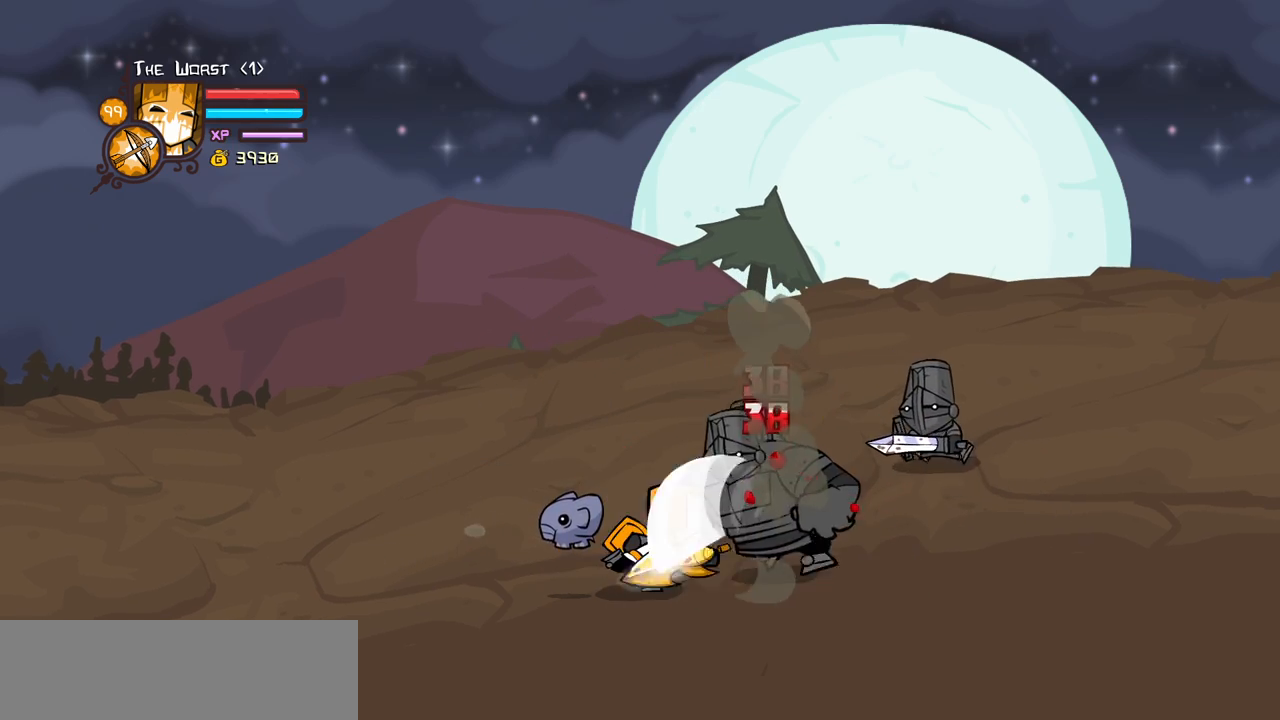
{"keys": ["heavy"], "events": [[67, "heavy", "up"], [167, "heavy", "down"], [350, "heavy", "up"], [400, "heavy", "down"]]}
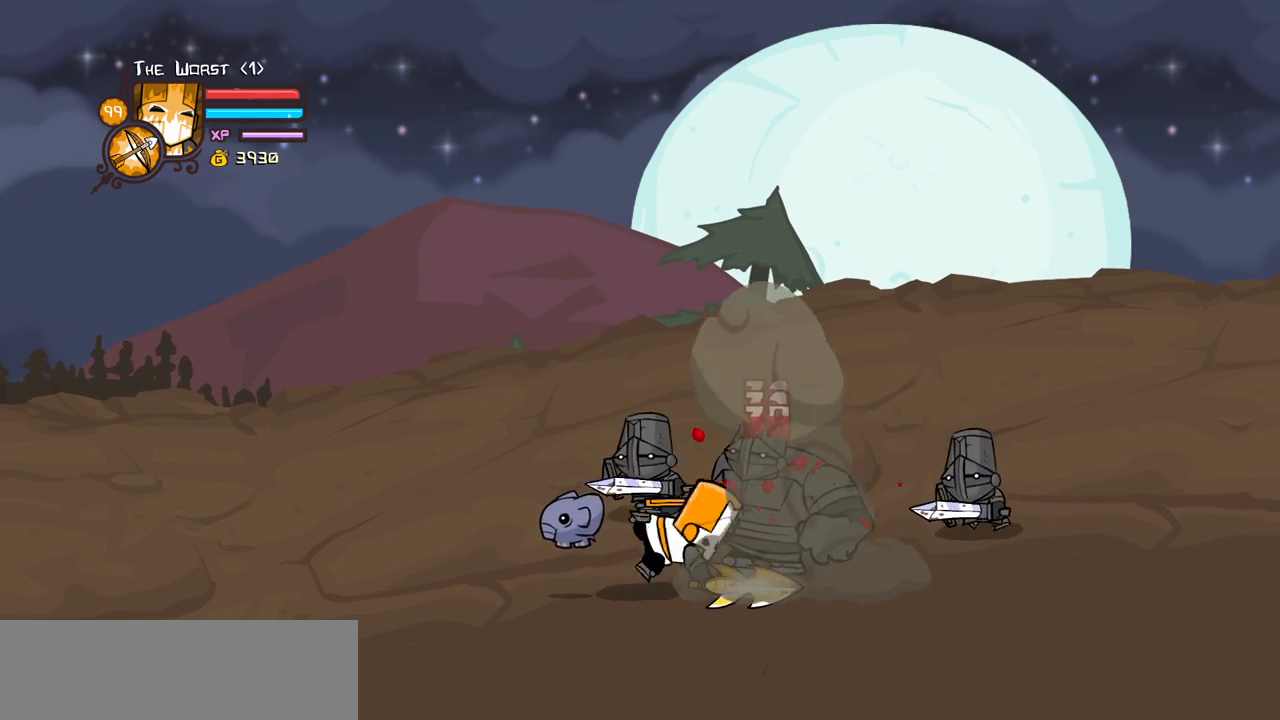
{"keys": [], "events": [[267, "heavy", "up"], [317, "heavy", "down"], [500, "heavy", "up"]]}
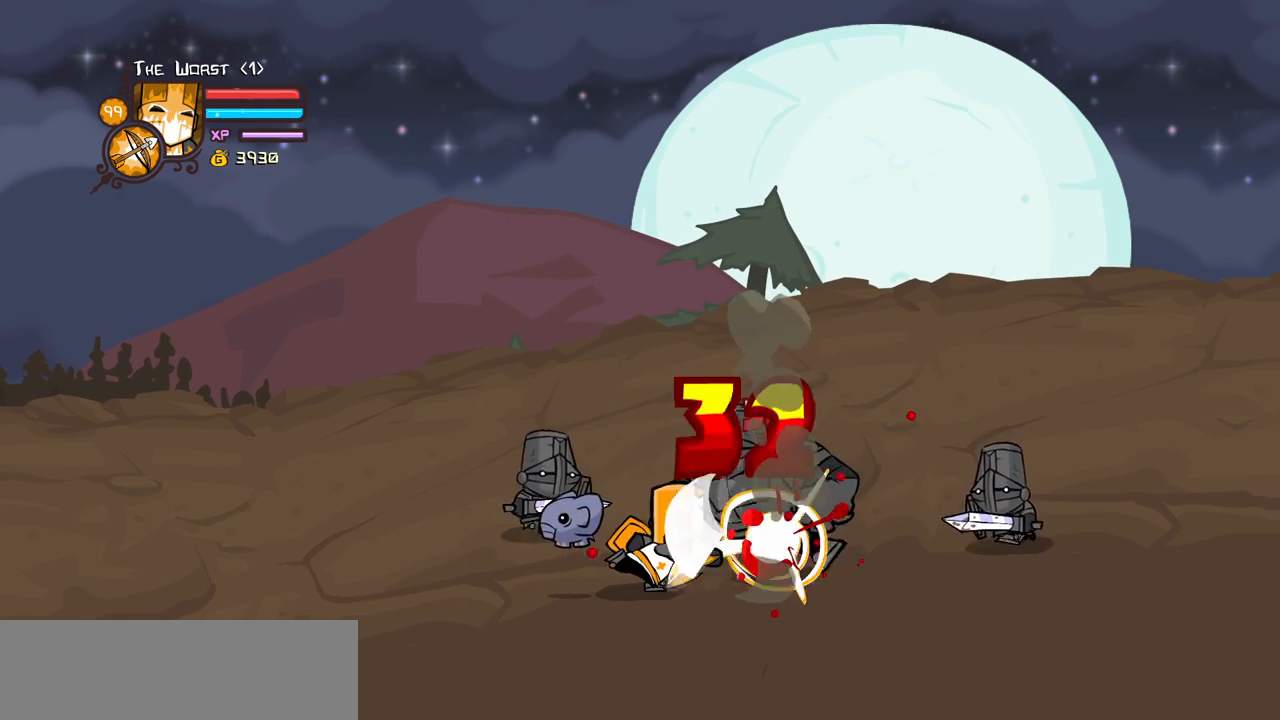
{"keys": [], "events": [[100, "heavy", "down"], [384, "heavy", "up"]]}
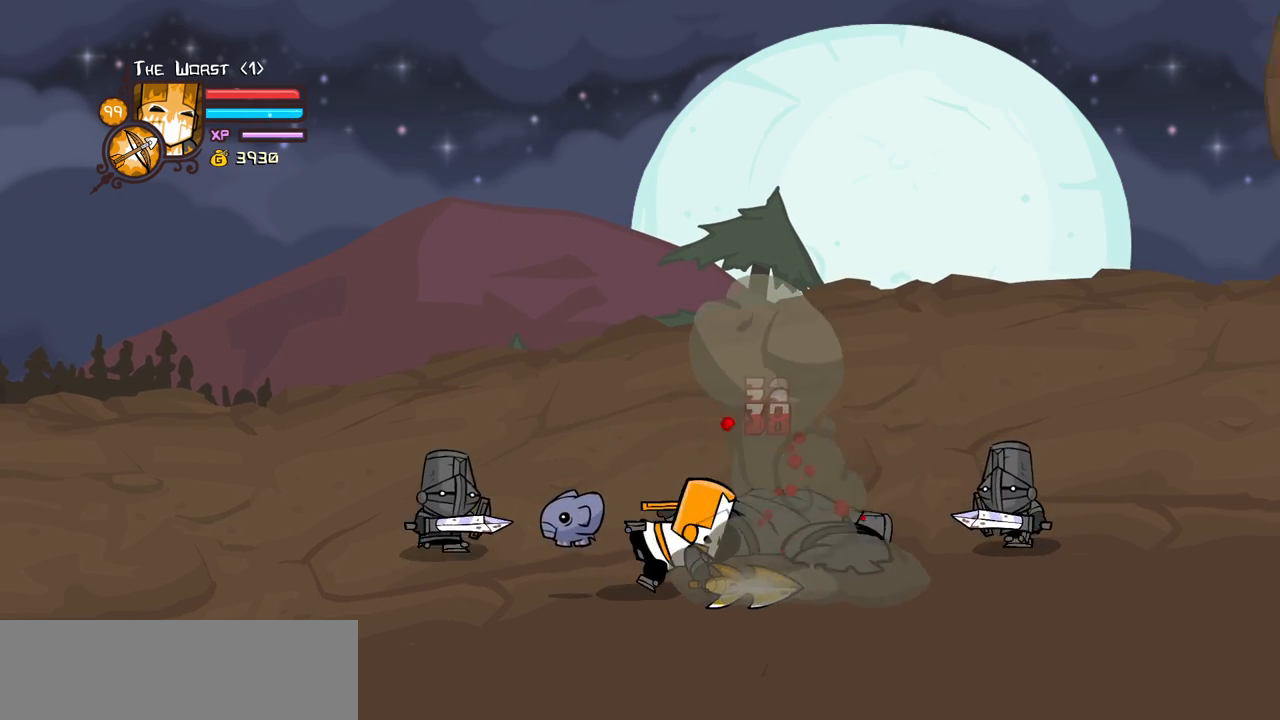
{"keys": [], "events": []}
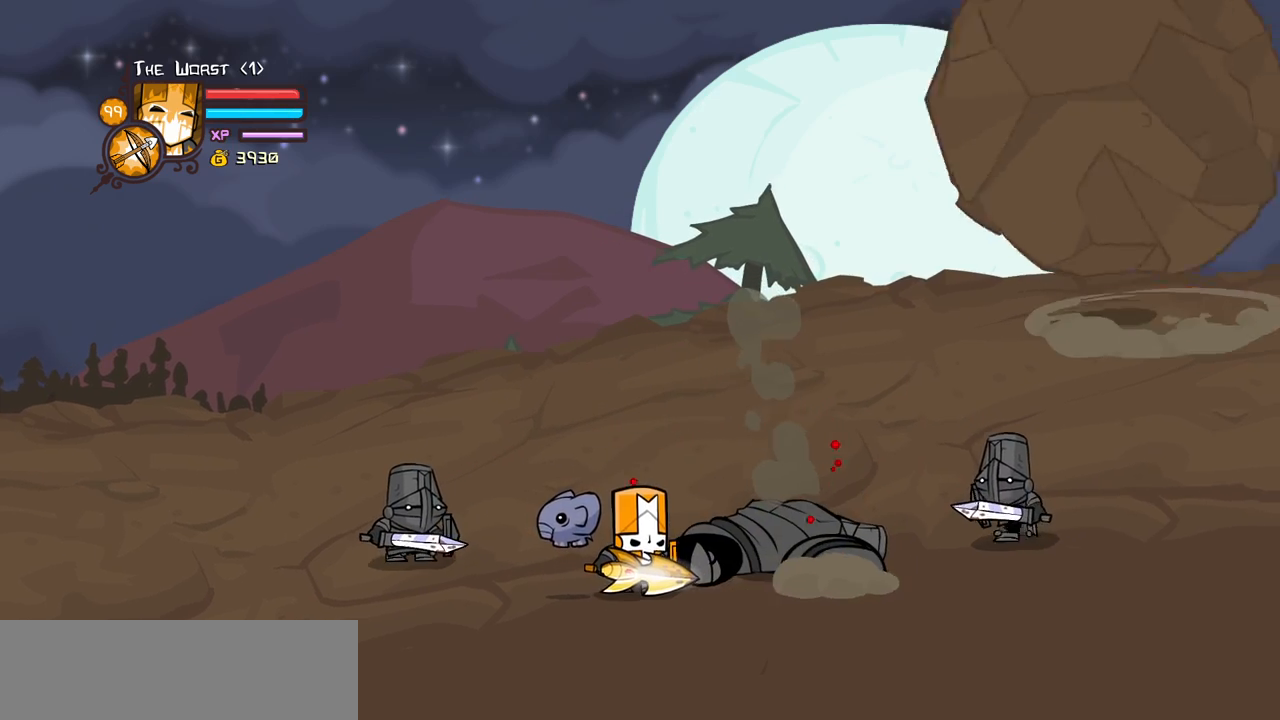
{"keys": ["heavy"], "events": [[184, "heavy", "down"], [417, "heavy", "up"], [467, "heavy", "down"]]}
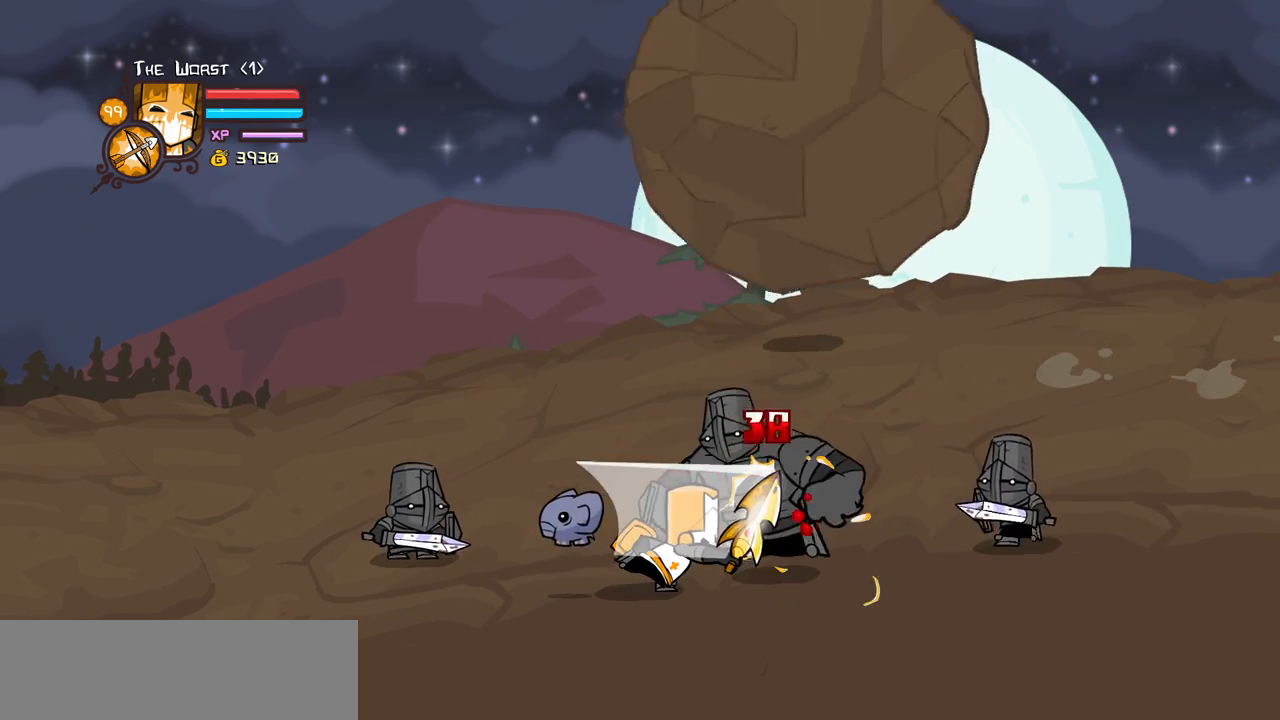
{"keys": [], "events": [[200, "heavy", "up"], [234, "heavy", "down"], [467, "heavy", "up"]]}
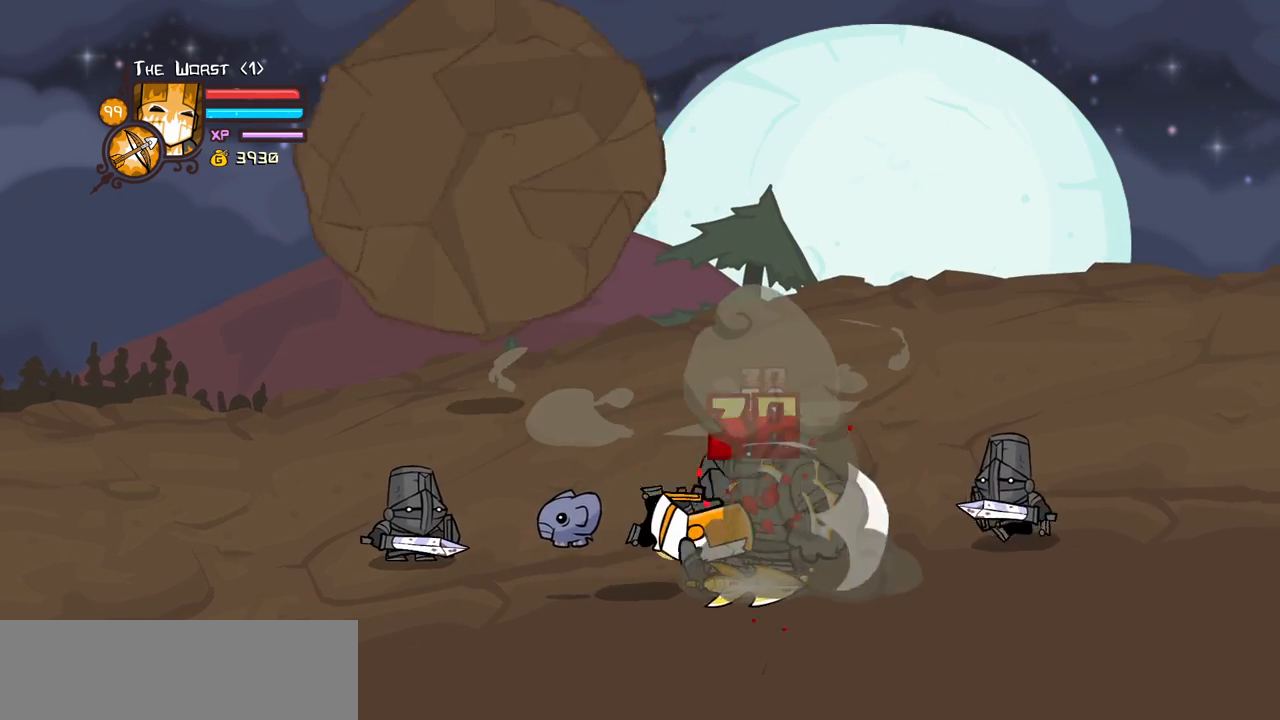
{"keys": ["heavy"], "events": [[17, "heavy", "down"], [450, "heavy", "up"], [484, "heavy", "down"]]}
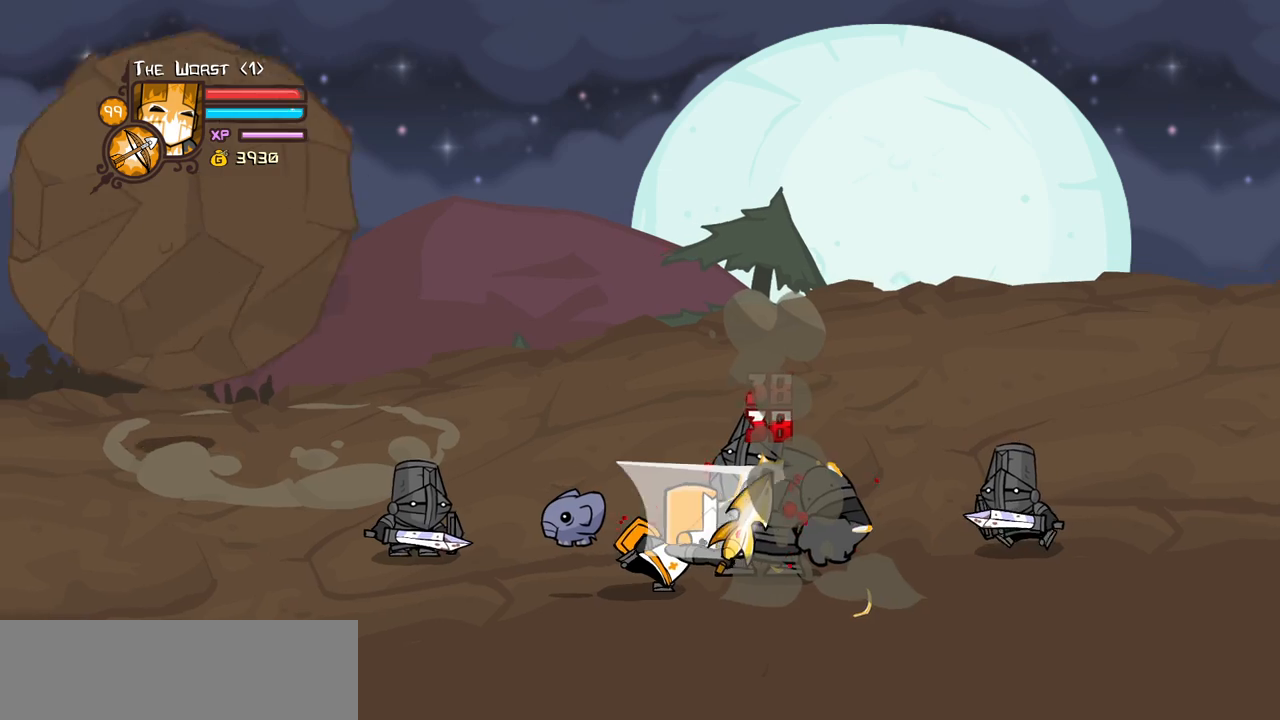
{"keys": ["heavy"], "events": [[184, "heavy", "up"], [217, "heavy", "down"], [417, "heavy", "up"], [467, "heavy", "down"]]}
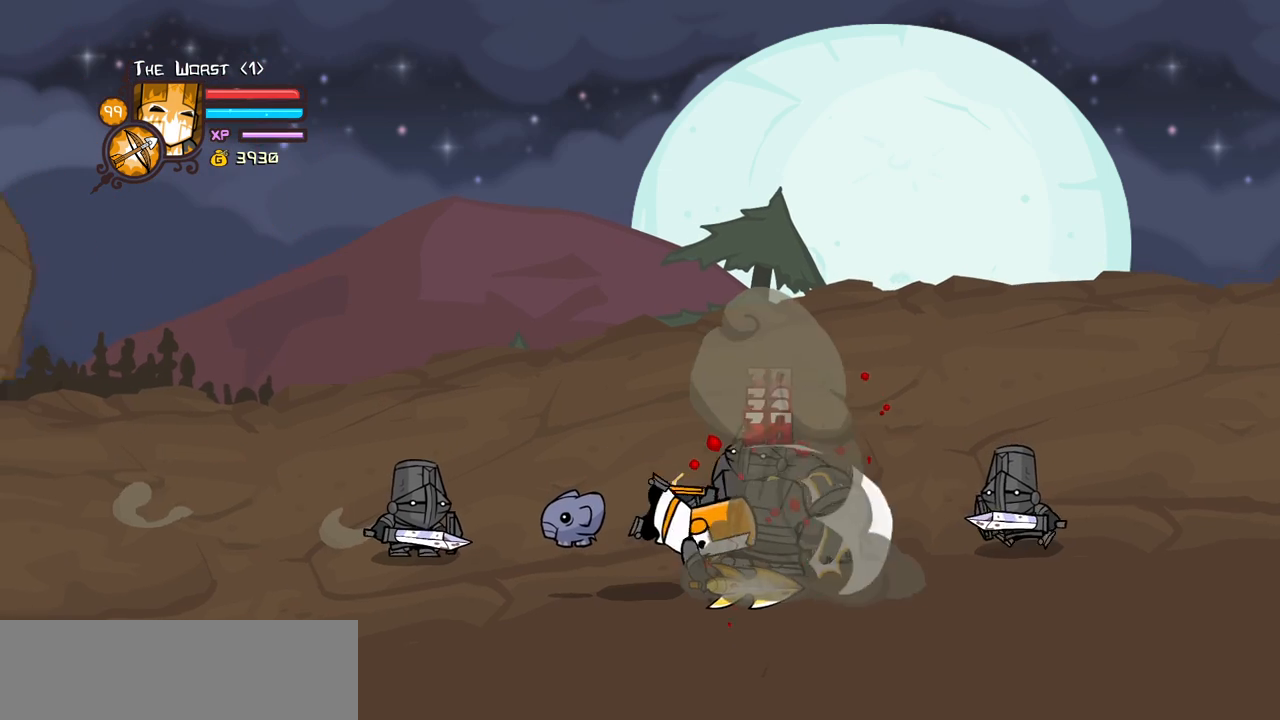
{"keys": ["heavy"], "events": [[334, "heavy", "up"], [434, "heavy", "down"]]}
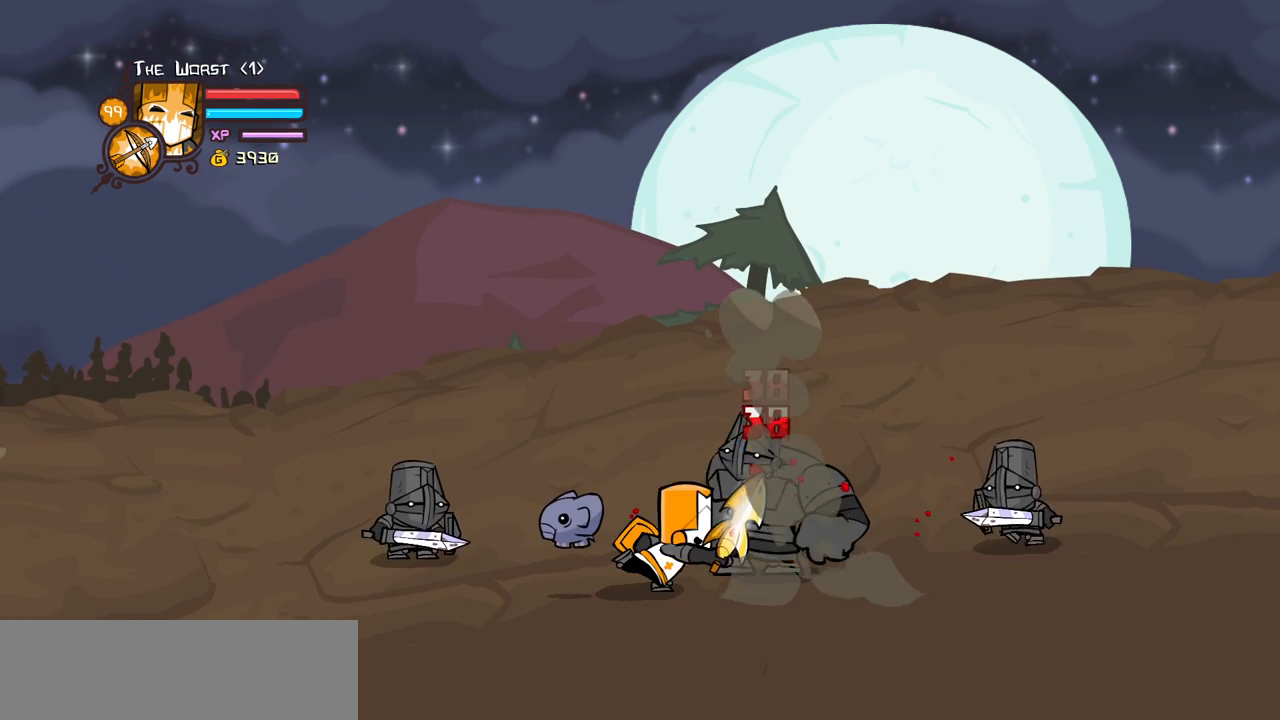
{"keys": ["heavy"], "events": [[117, "heavy", "up"], [217, "heavy", "down"], [350, "heavy", "up"], [400, "heavy", "down"]]}
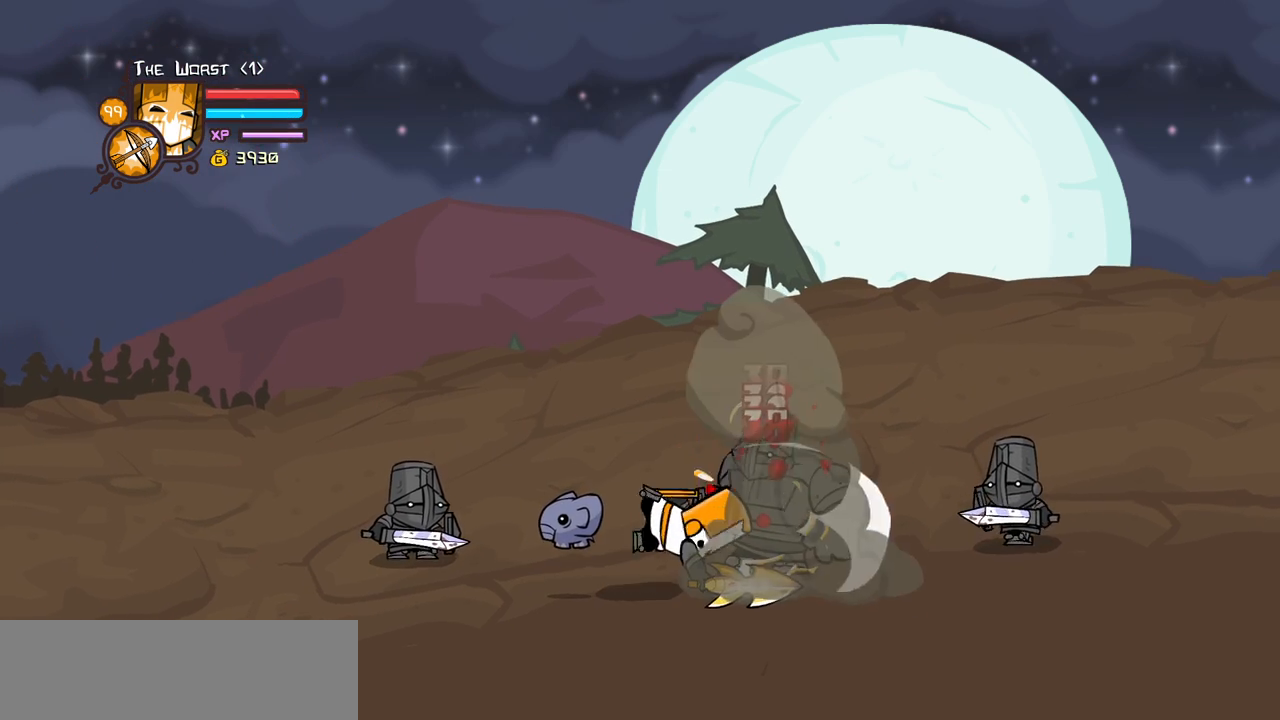
{"keys": ["heavy"], "events": [[317, "heavy", "up"], [417, "heavy", "down"]]}
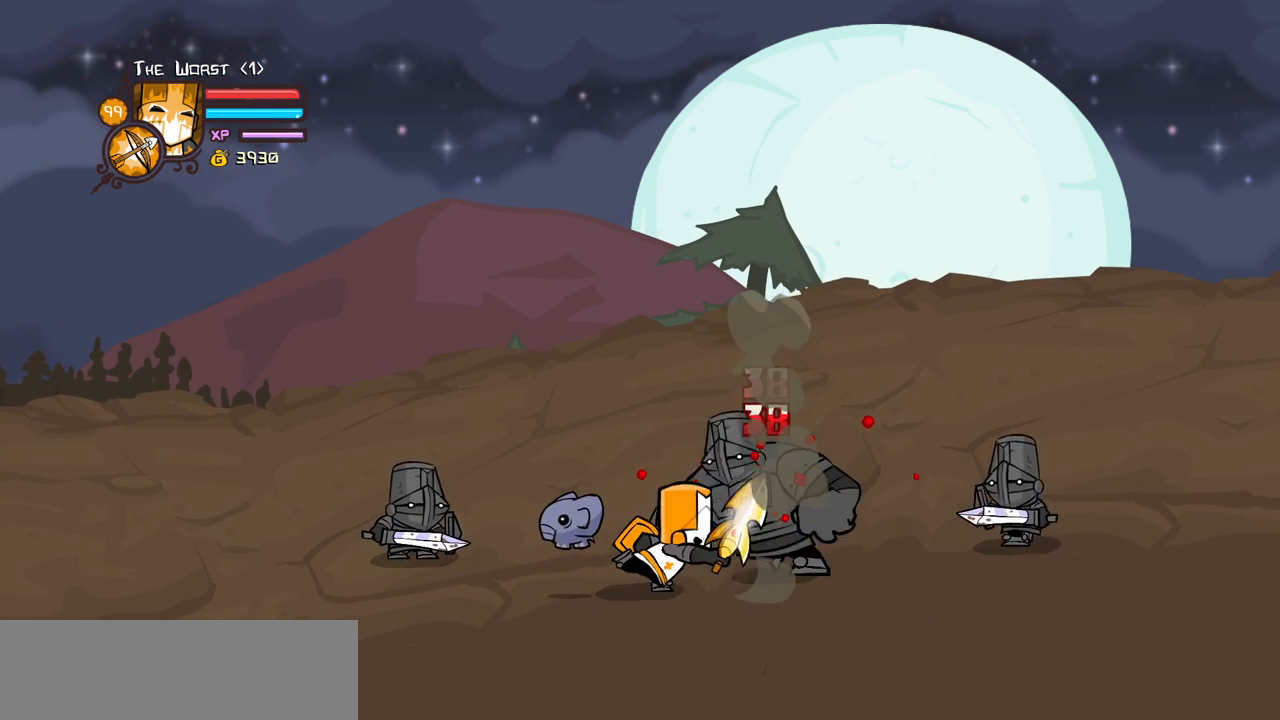
{"keys": [], "events": [[50, "heavy", "up"], [150, "heavy", "down"], [434, "heavy", "up"]]}
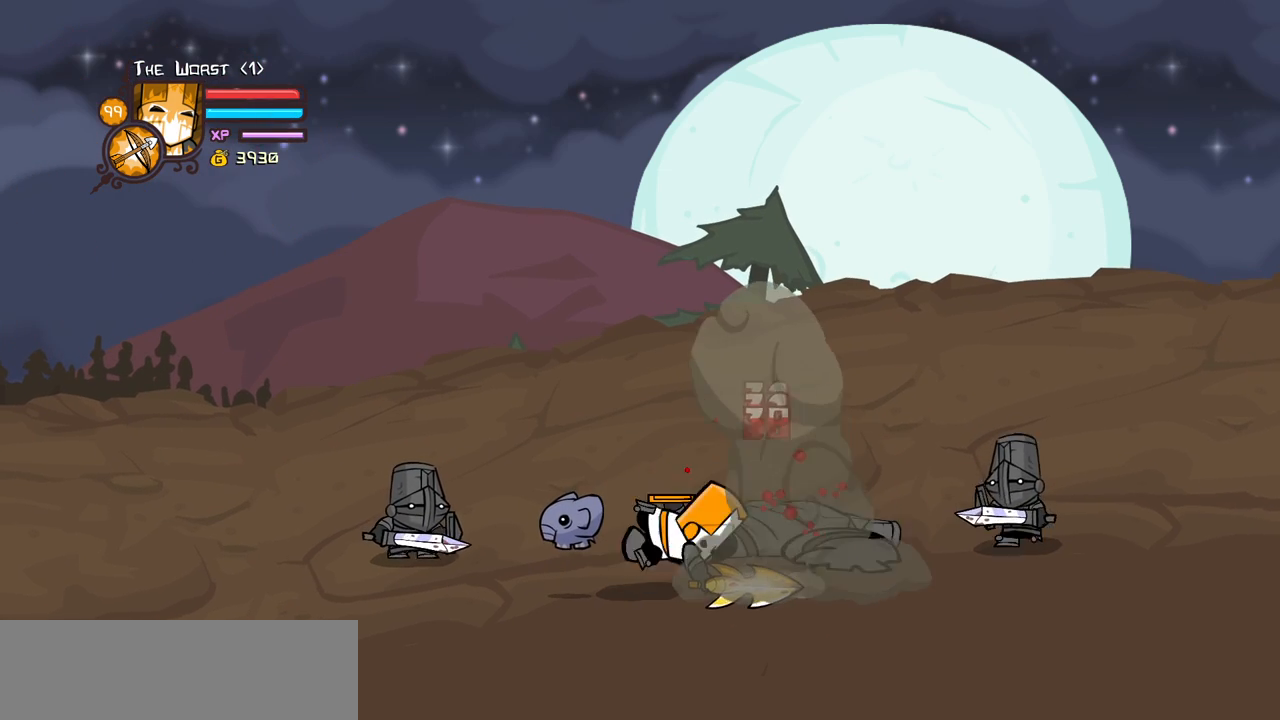
{"keys": [], "events": []}
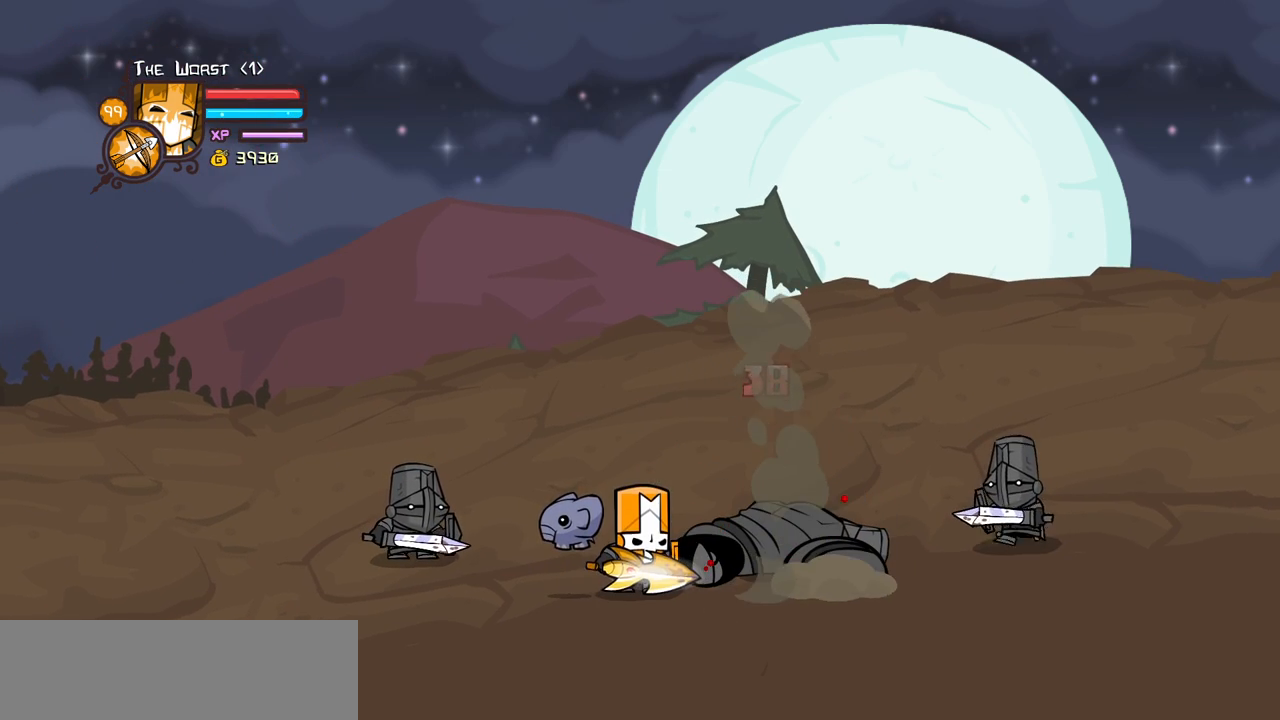
{"keys": [], "events": [[267, "heavy", "down"], [500, "heavy", "up"]]}
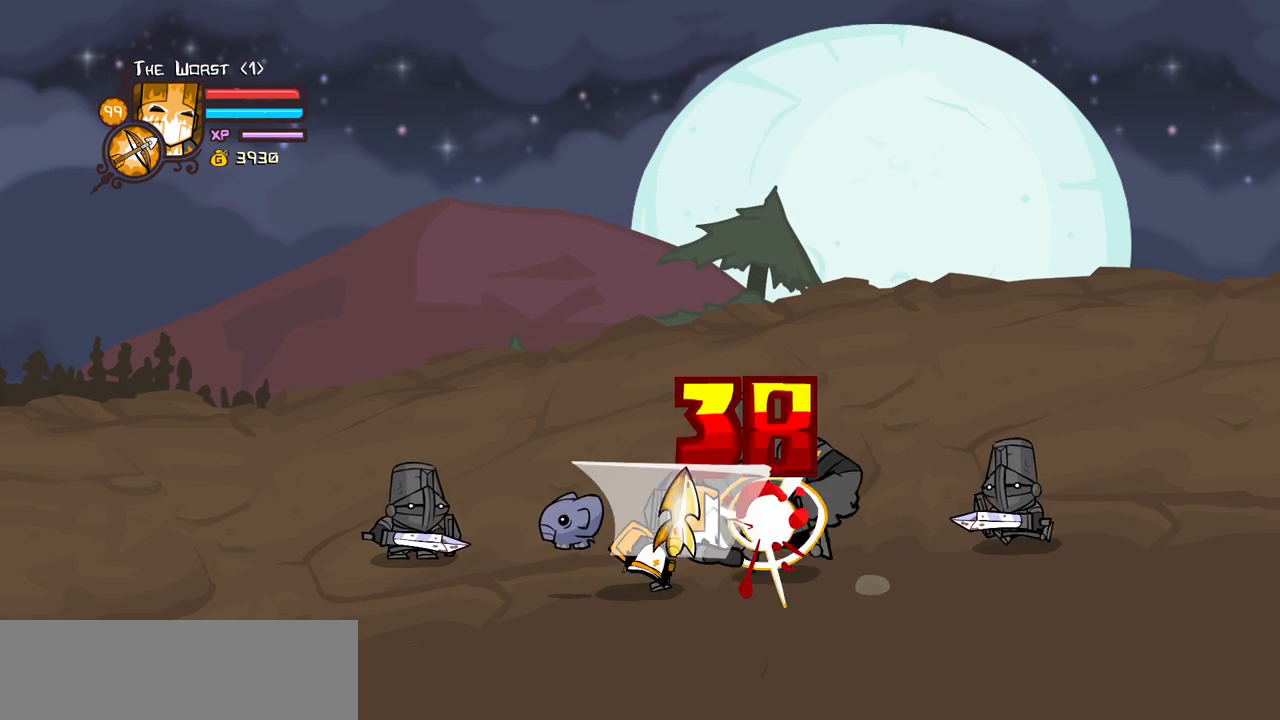
{"keys": ["heavy"], "events": [[100, "heavy", "down"], [284, "heavy", "up"], [334, "heavy", "down"]]}
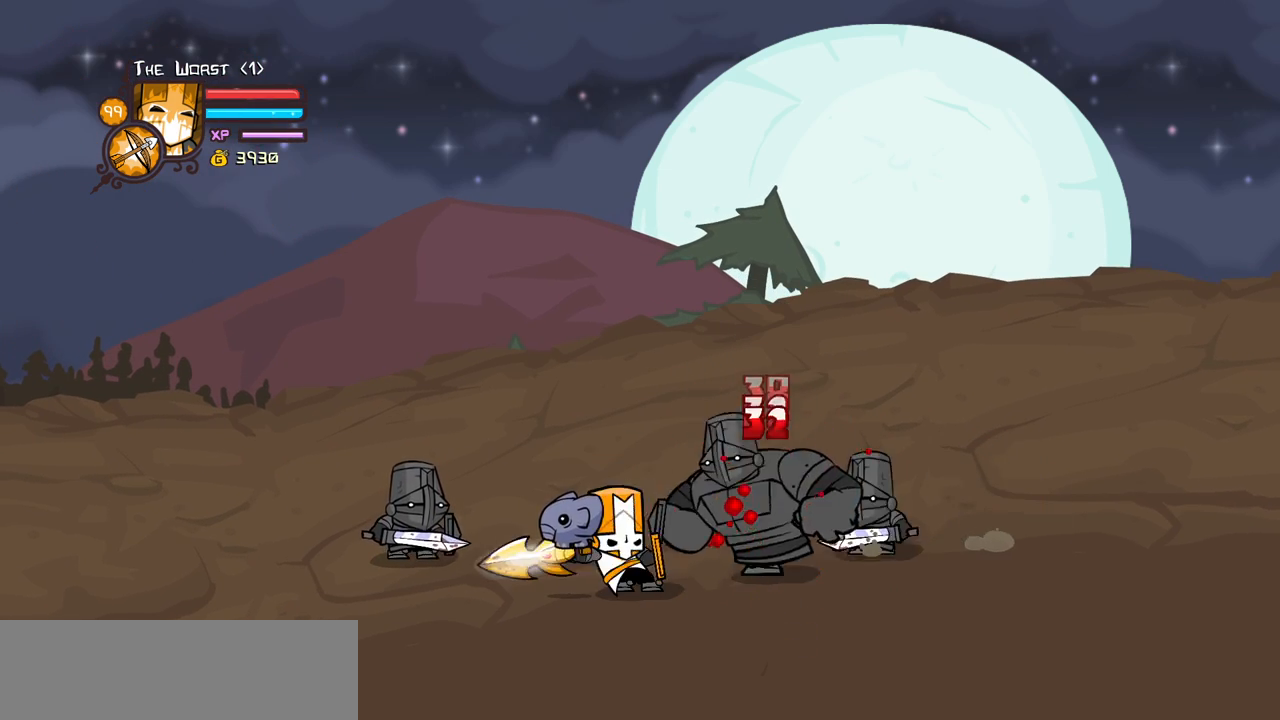
{"keys": [], "events": [[17, "heavy", "up"], [67, "heavy", "down"], [484, "heavy", "up"]]}
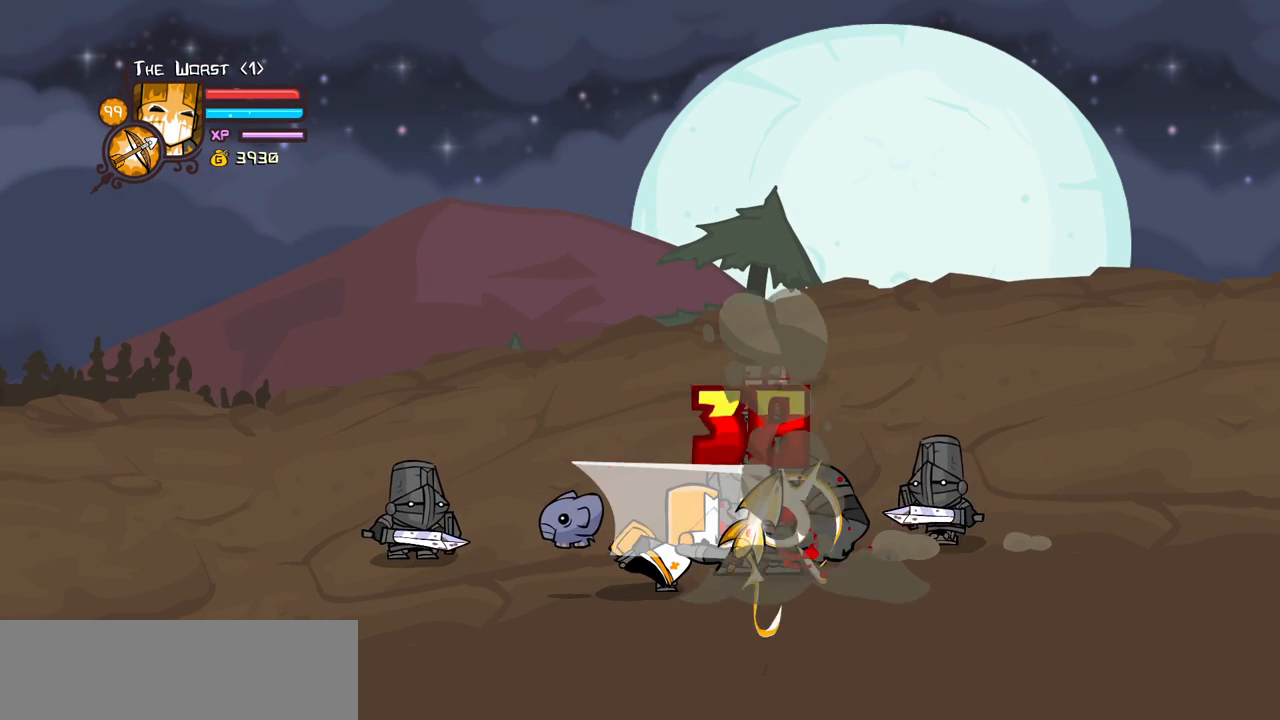
{"keys": [], "events": [[84, "heavy", "down"], [267, "heavy", "up"], [317, "heavy", "down"], [500, "heavy", "up"]]}
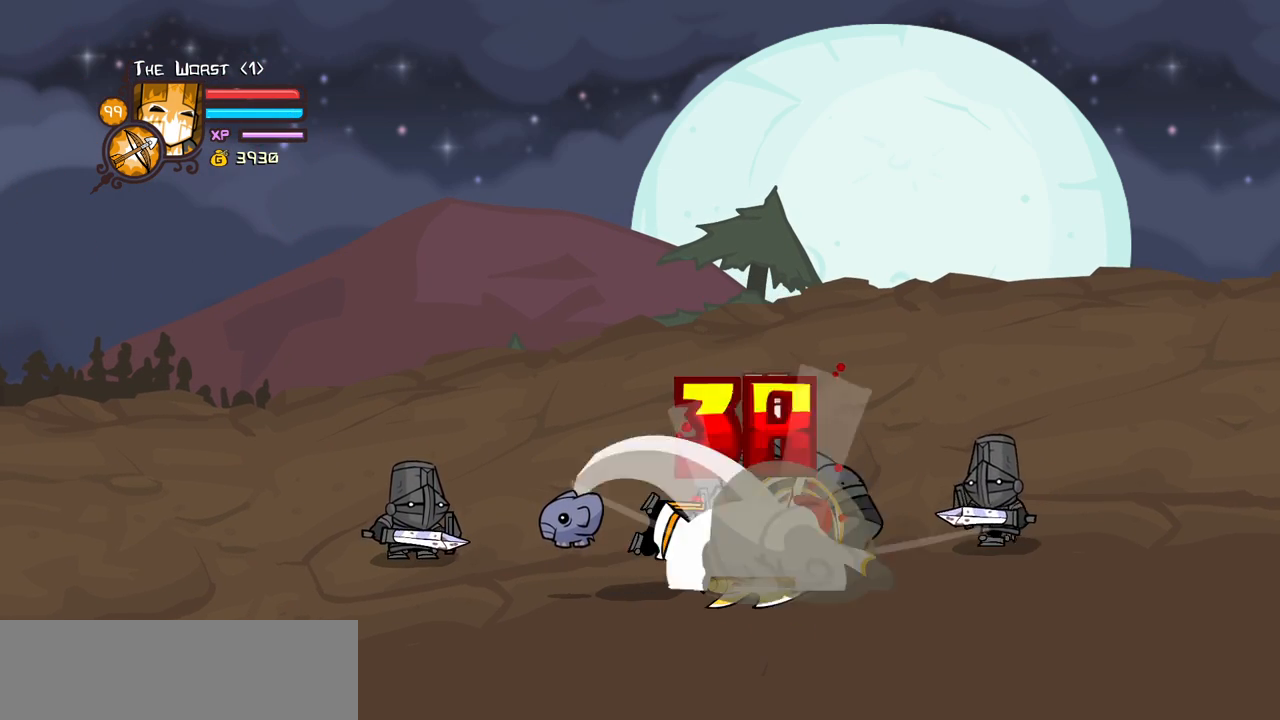
{"keys": [], "events": [[50, "heavy", "down"], [484, "heavy", "up"]]}
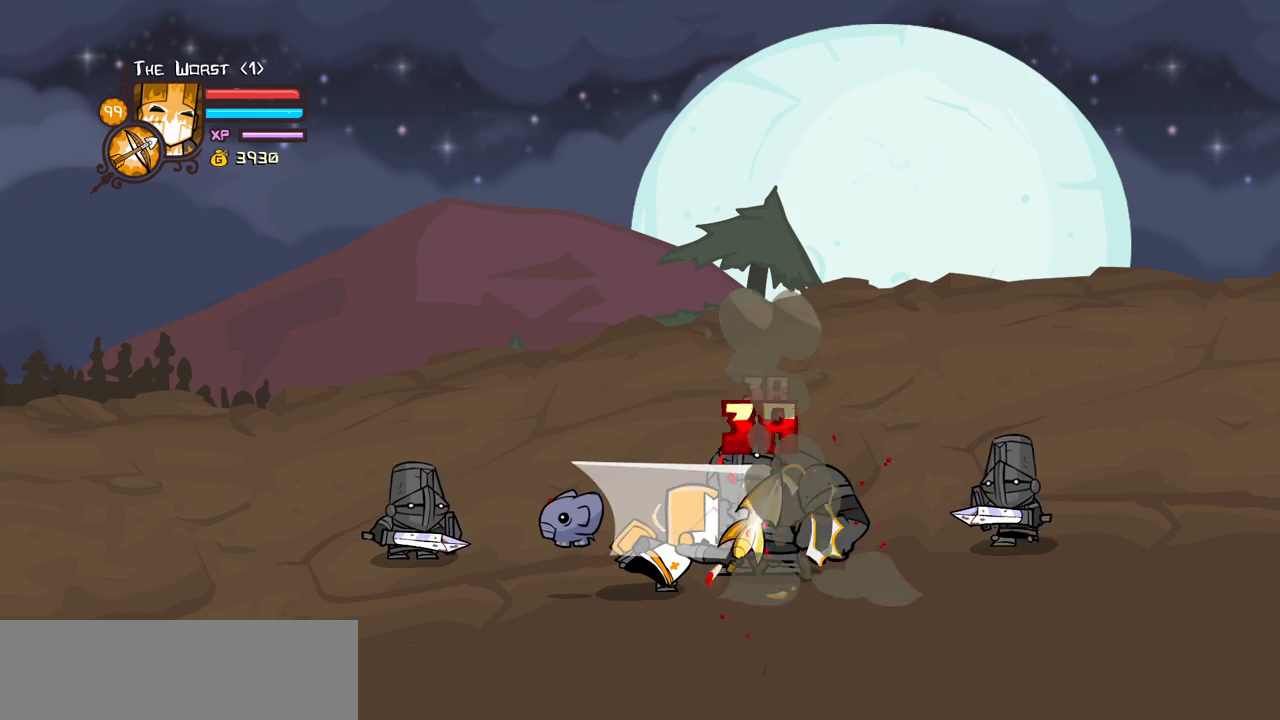
{"keys": ["heavy"], "events": [[17, "heavy", "down"], [167, "heavy", "up"], [250, "heavy", "down"], [400, "heavy", "up"], [500, "heavy", "down"]]}
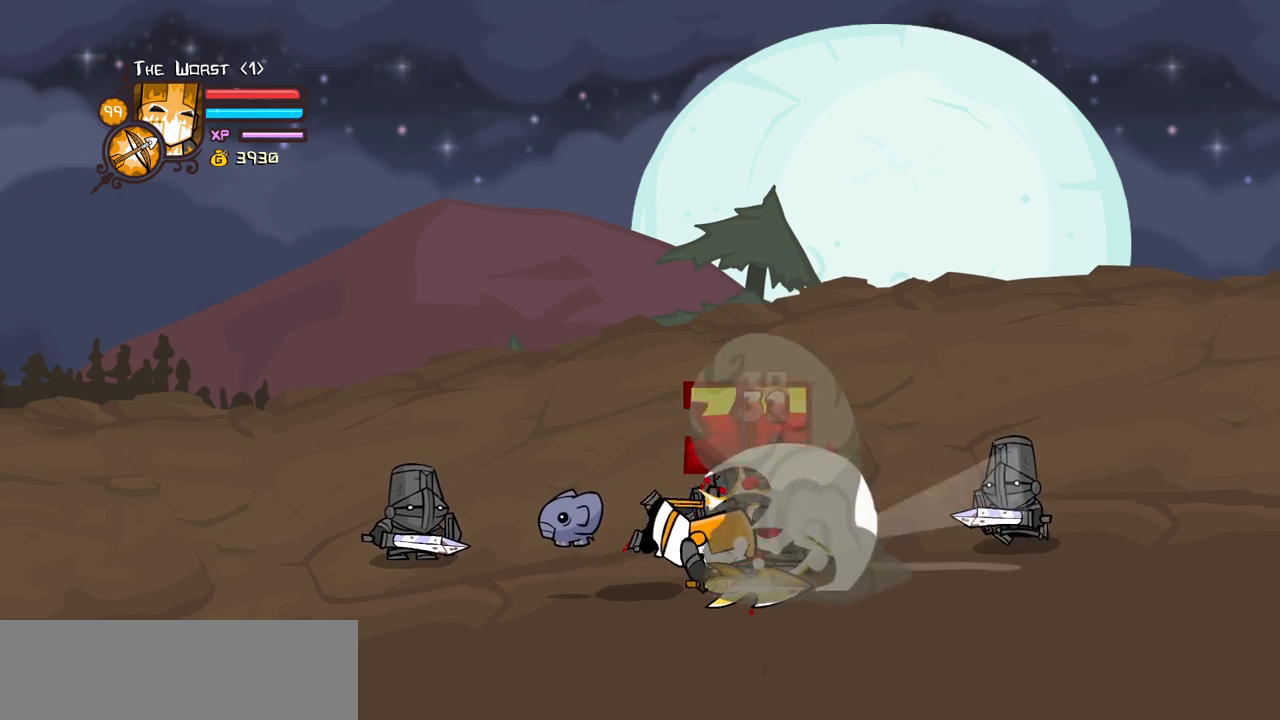
{"keys": ["heavy"], "events": [[367, "heavy", "up"], [467, "heavy", "down"]]}
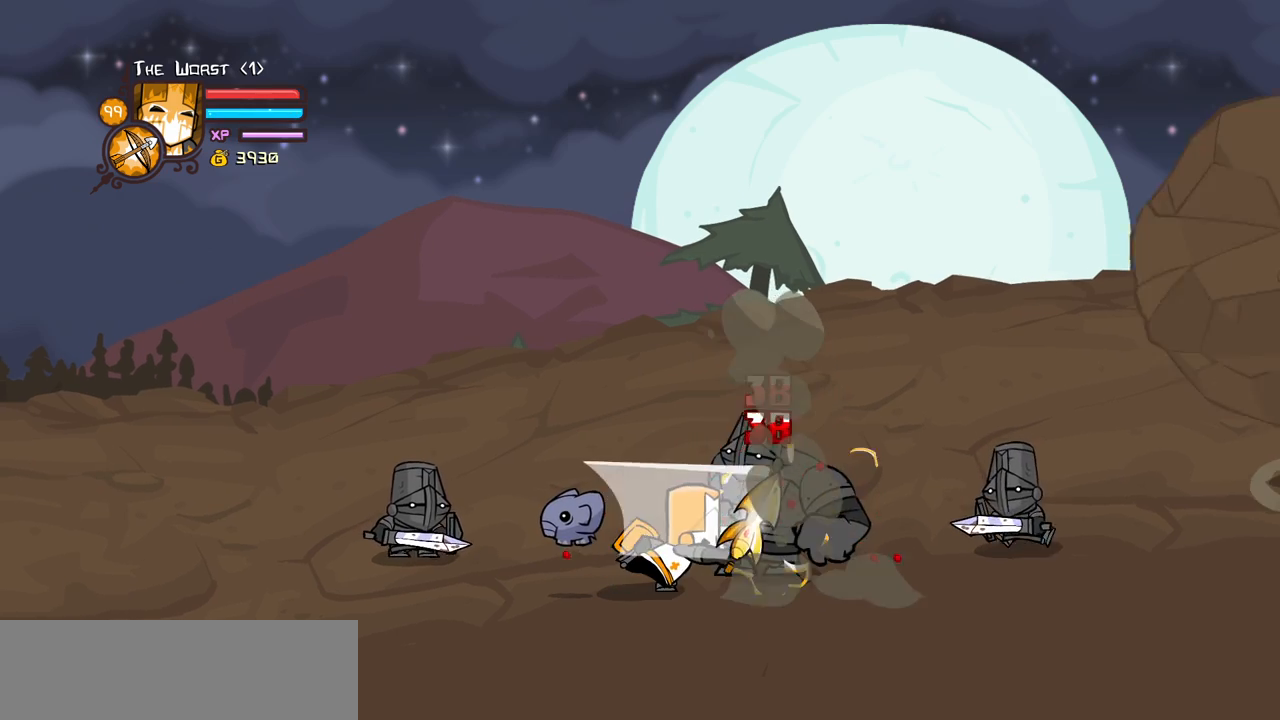
{"keys": [], "events": [[100, "heavy", "up"], [200, "heavy", "down"], [467, "heavy", "up"]]}
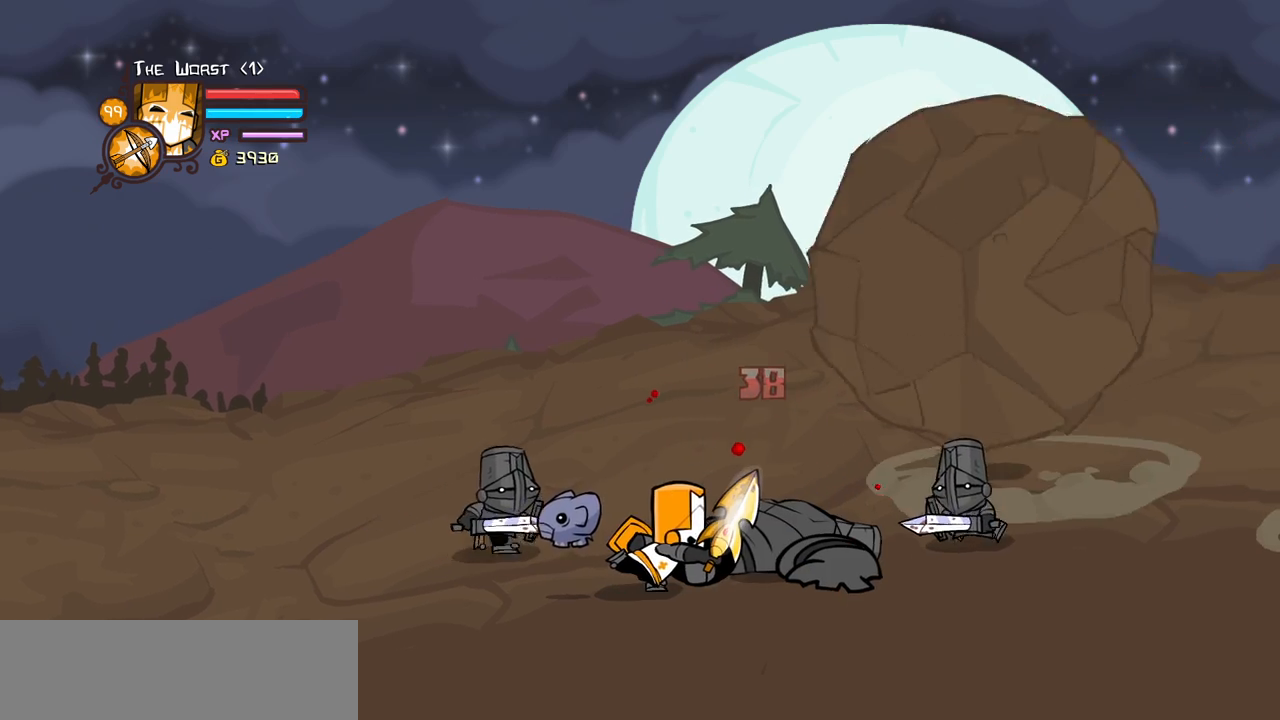
{"keys": ["block", "right"], "events": [[217, "right", "down"], [350, "block", "down"]]}
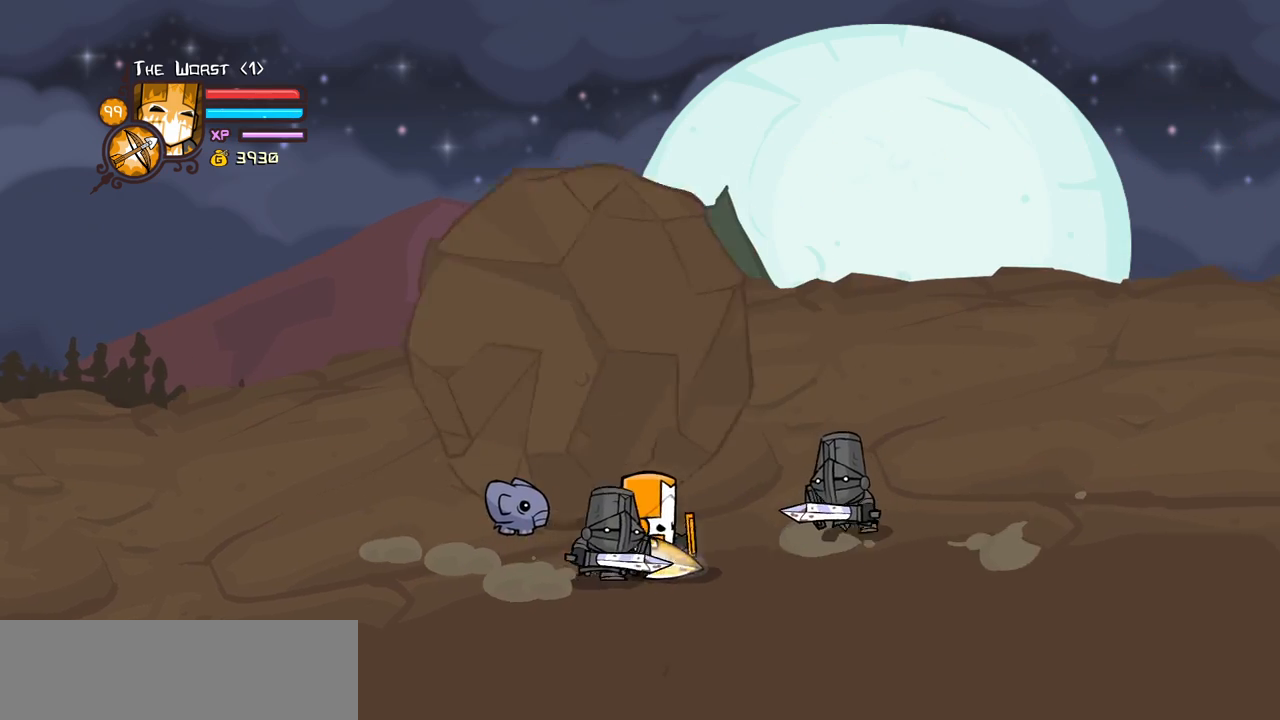
{"keys": ["right", "up"], "events": [[84, "up", "down"], [500, "block", "up"]]}
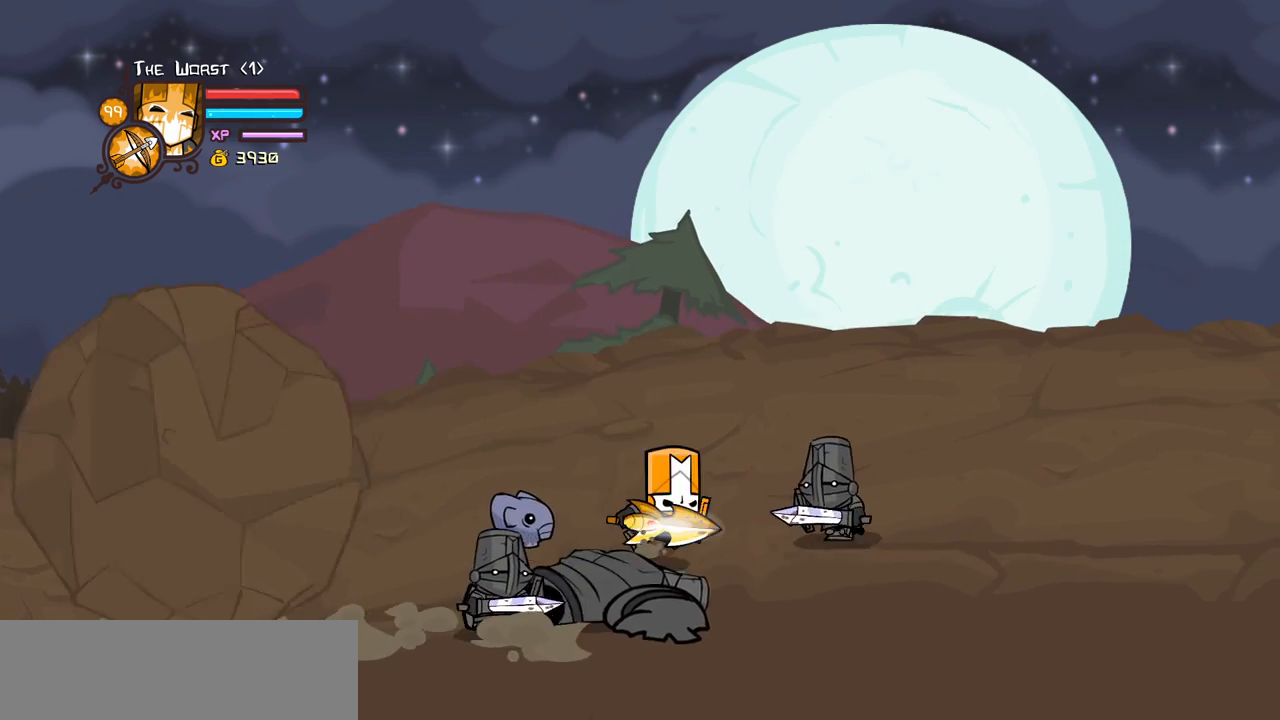
{"keys": ["right"], "events": [[384, "up", "up"]]}